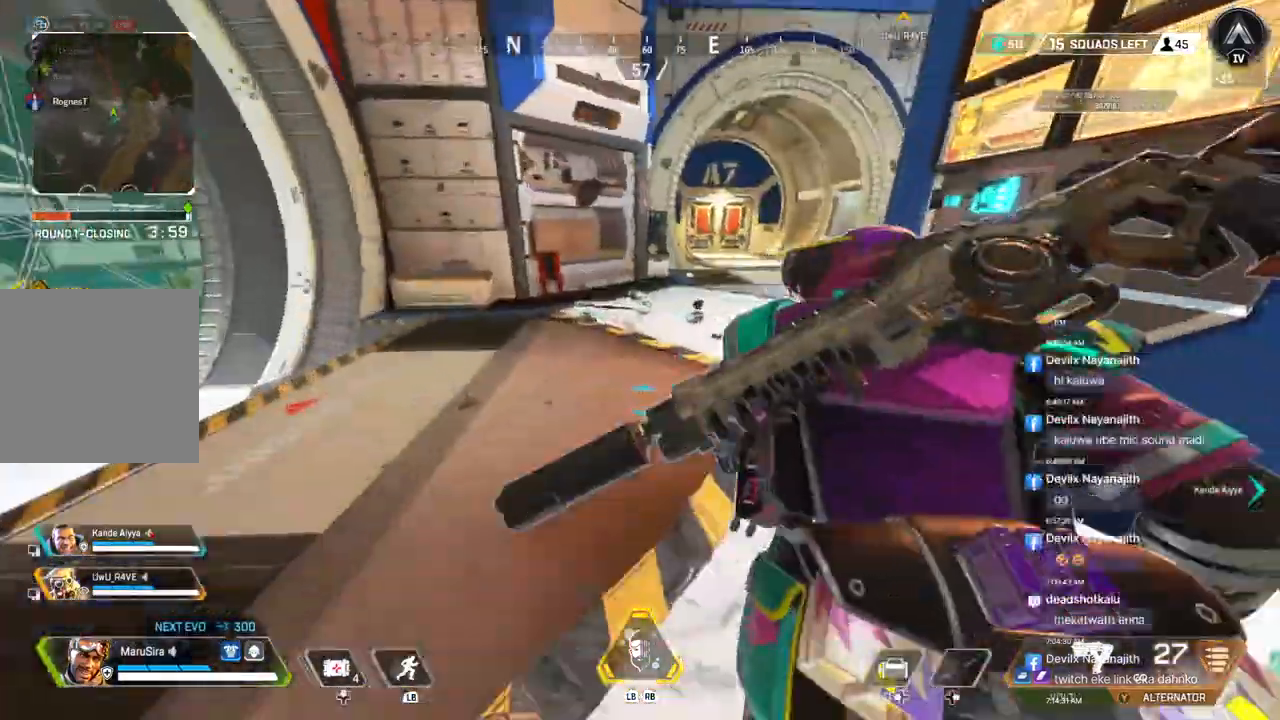
Gameplay with a controller (Xbox layout); each line is a JSON object with the inputs held at the frame after it (dt_ms = milliseconds from this image to that frame). "events" lists button and stick changes between this image and that frame as [ms after this image, input, new state], when the widget could be followed in between. Not read: HOME.
{"dt_ms": 500, "buttons": [], "left_stick": "up", "right_stick": "center", "events": [[67, "right_stick", "center"]]}
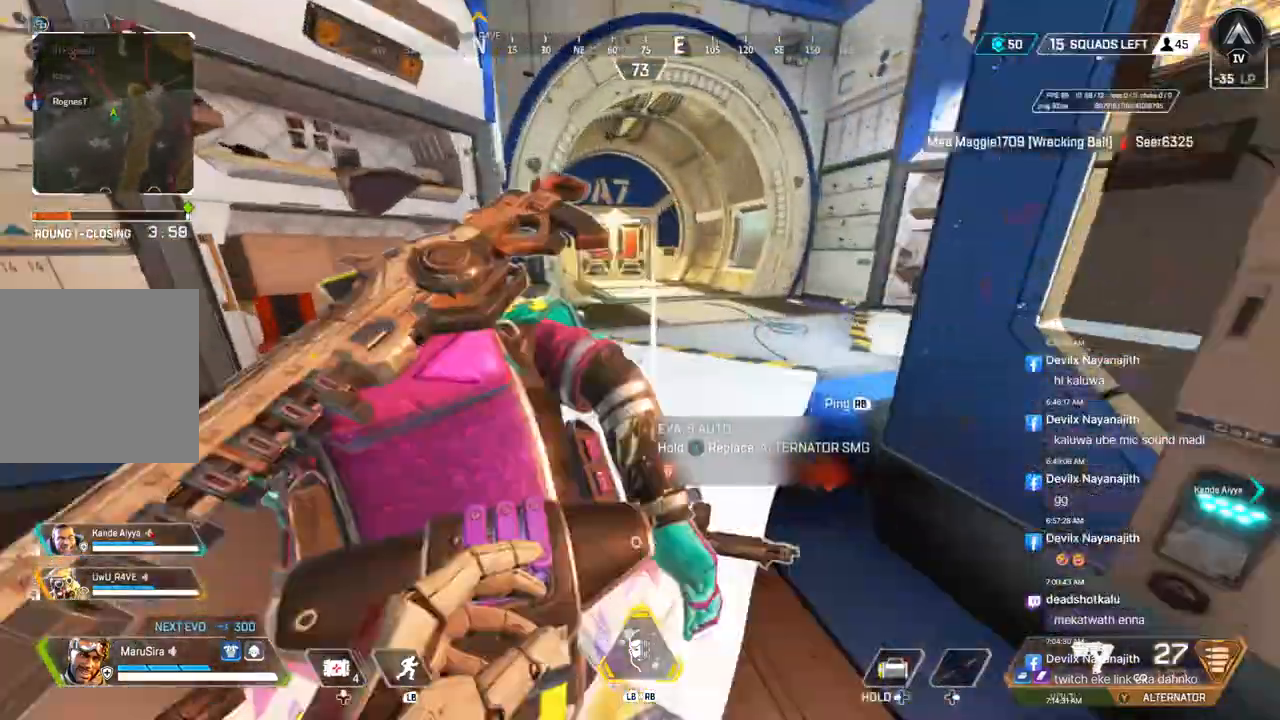
{"dt_ms": 500, "buttons": [], "left_stick": "up", "right_stick": "up-right", "events": [[433, "right_stick", "up-right"]]}
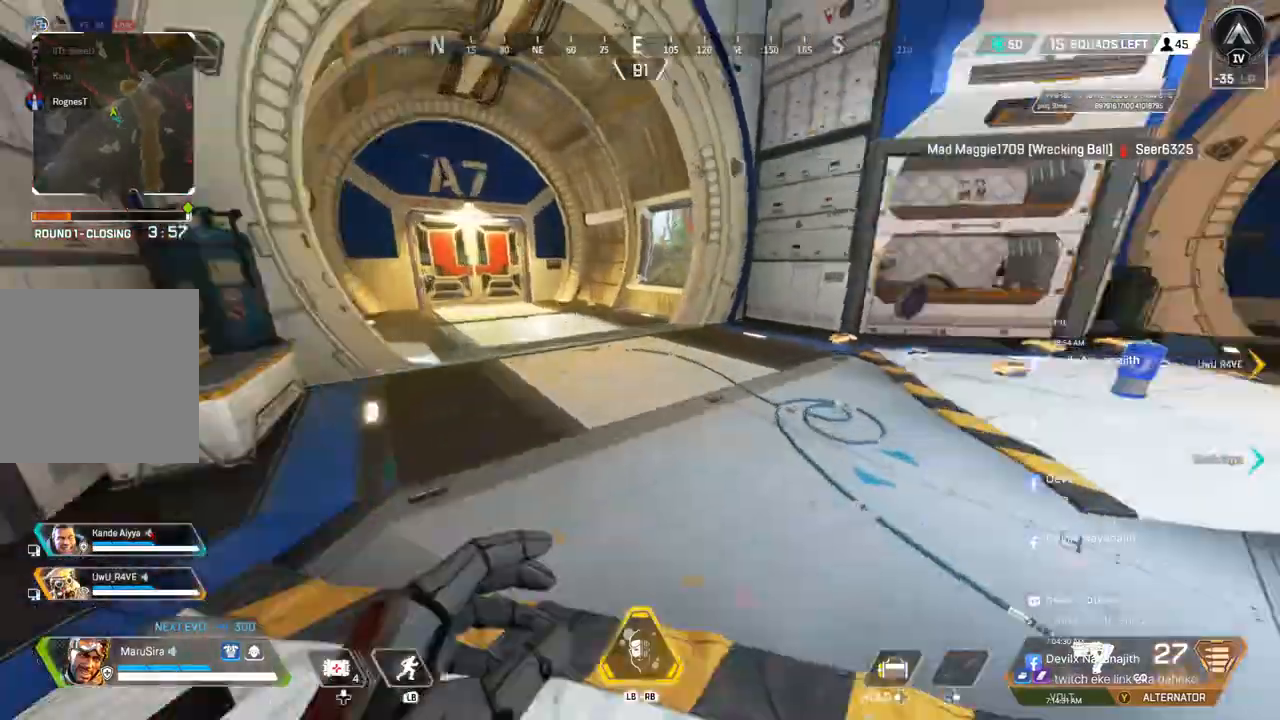
{"dt_ms": 500, "buttons": [], "left_stick": "up", "right_stick": "center", "events": [[133, "right_stick", "center"], [200, "right_stick", "up-right"], [333, "right_stick", "center"]]}
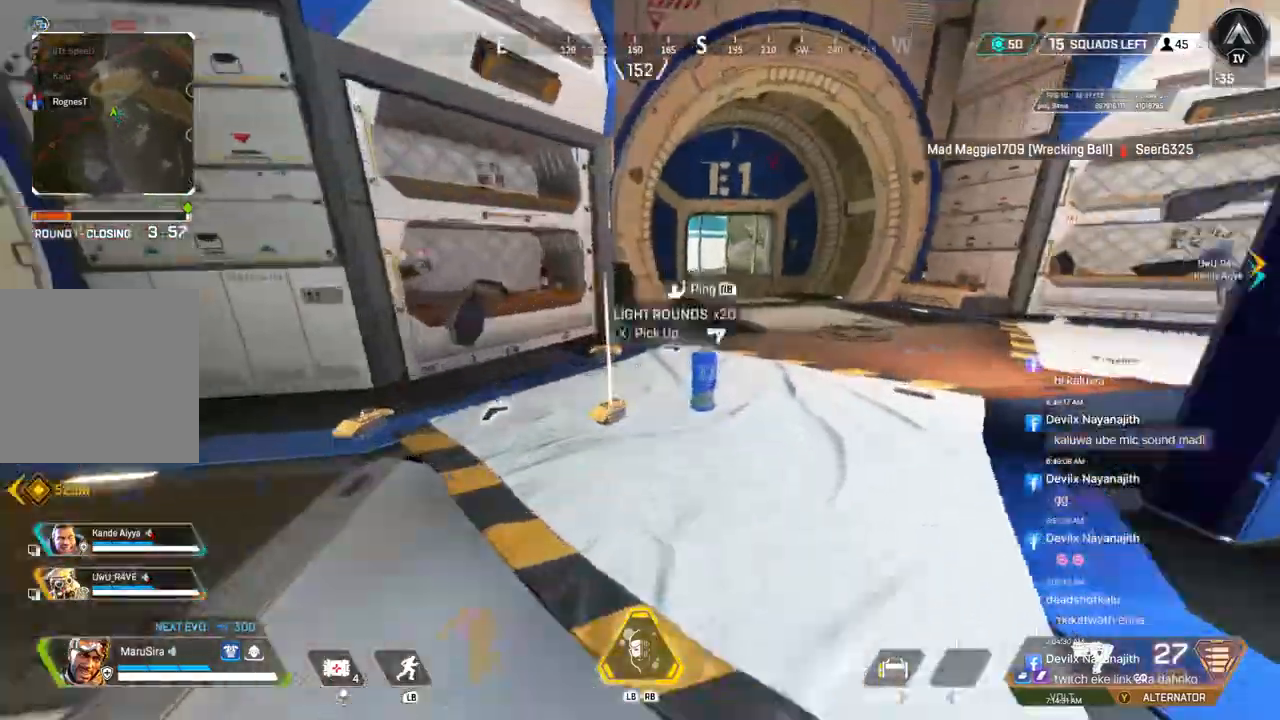
{"dt_ms": 500, "buttons": ["B"], "left_stick": "up", "right_stick": "center", "events": [[100, "X", "down"], [233, "X", "up"], [267, "right_stick", "right"], [400, "right_stick", "center"], [500, "B", "down"]]}
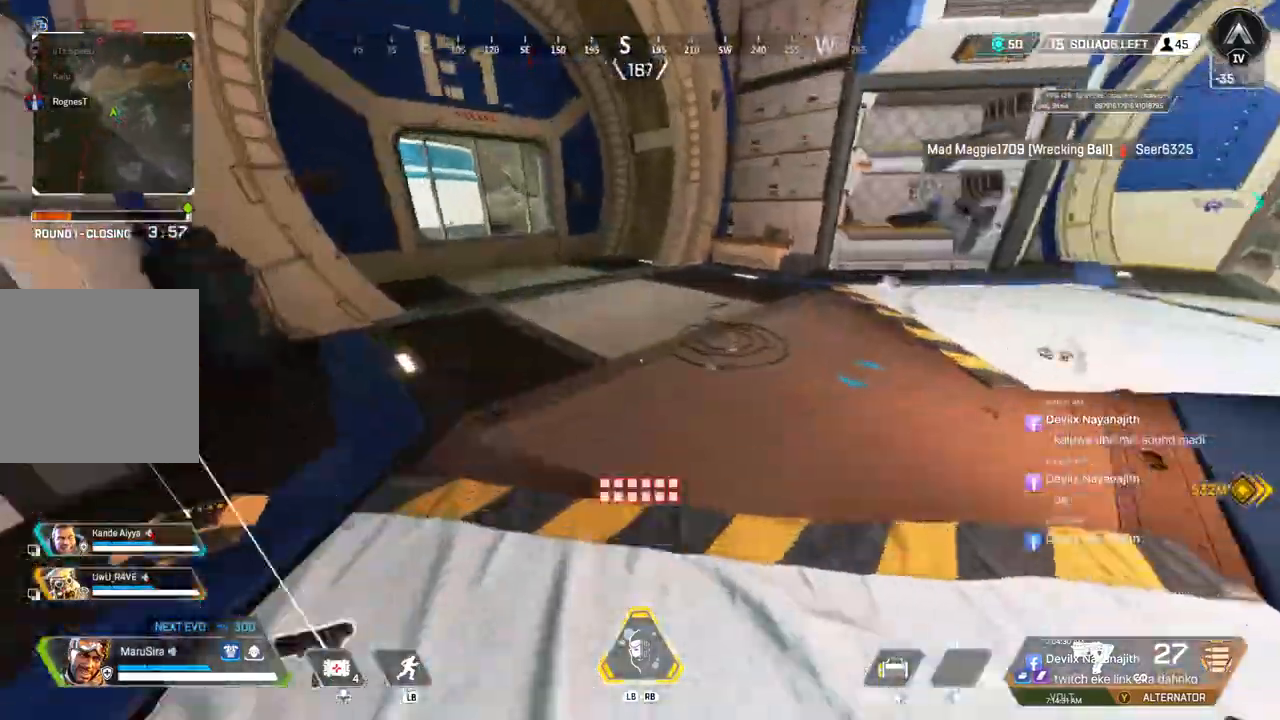
{"dt_ms": 500, "buttons": [], "left_stick": "up", "right_stick": "center", "events": [[300, "A", "down"], [333, "right_stick", "up-left"], [433, "B", "up"], [467, "A", "up"], [467, "right_stick", "center"]]}
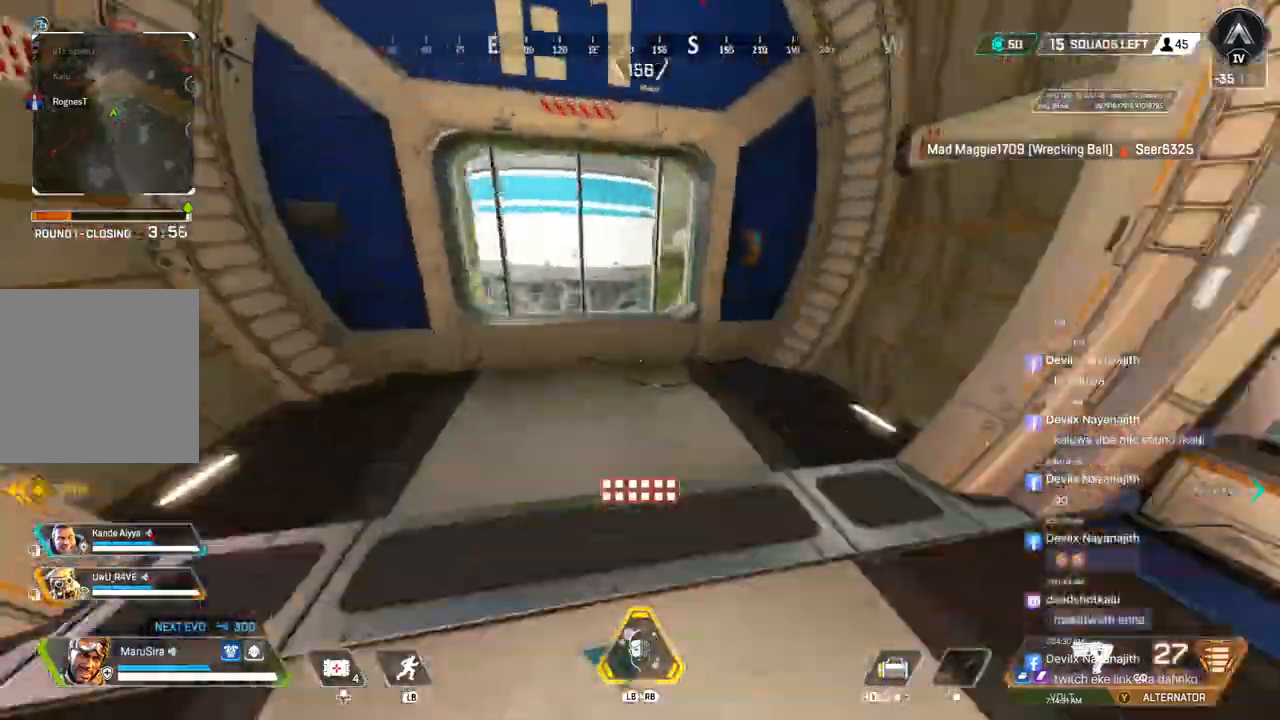
{"dt_ms": 500, "buttons": [], "left_stick": "up", "right_stick": "up-left", "events": [[167, "right_stick", "up-left"], [233, "right_stick", "center"], [367, "right_stick", "up-left"]]}
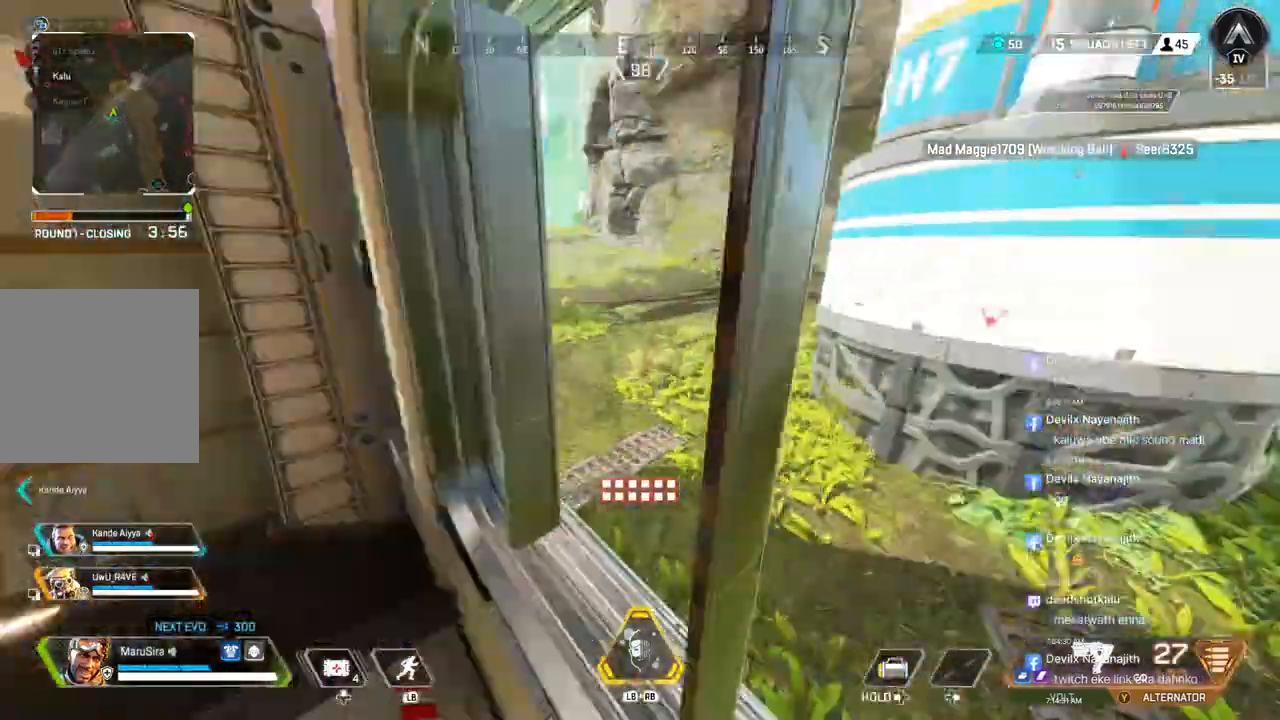
{"dt_ms": 500, "buttons": [], "left_stick": "up", "right_stick": "up-left", "events": [[33, "left_stick", "up-left"], [133, "right_stick", "center"], [200, "left_stick", "up"], [367, "right_stick", "up-left"]]}
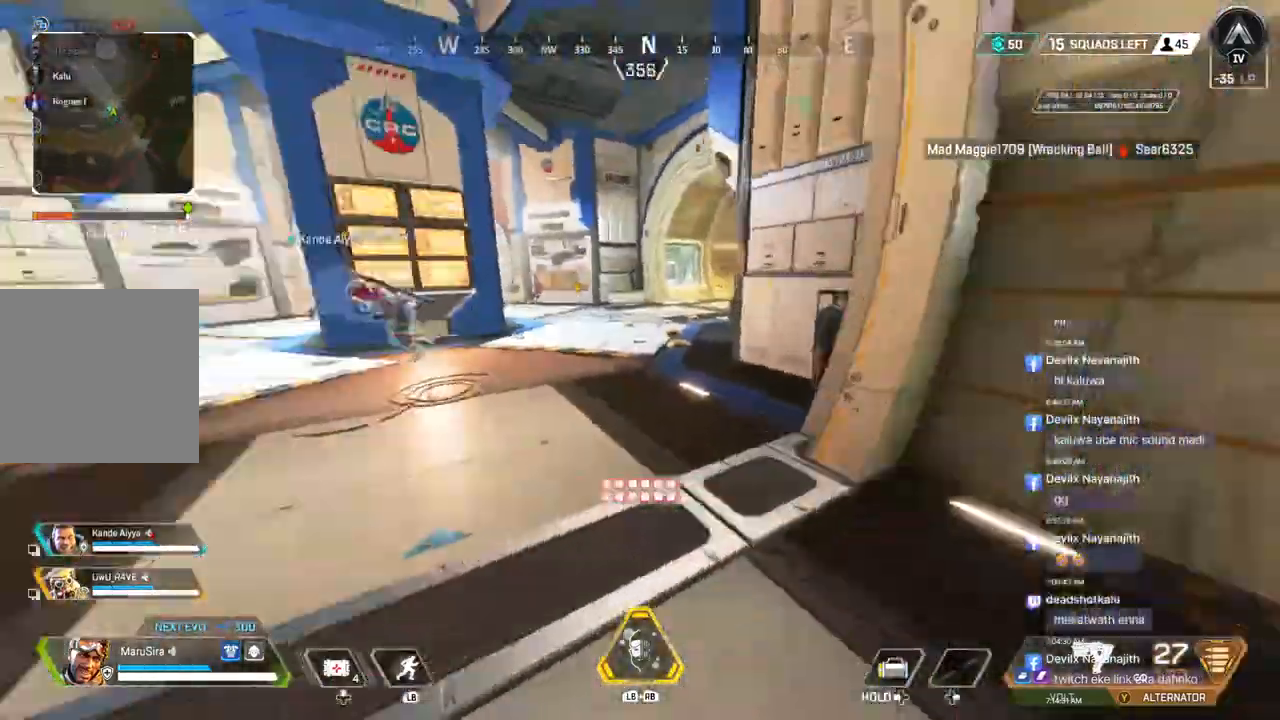
{"dt_ms": 500, "buttons": [], "left_stick": "up", "right_stick": "center", "events": [[67, "right_stick", "center"]]}
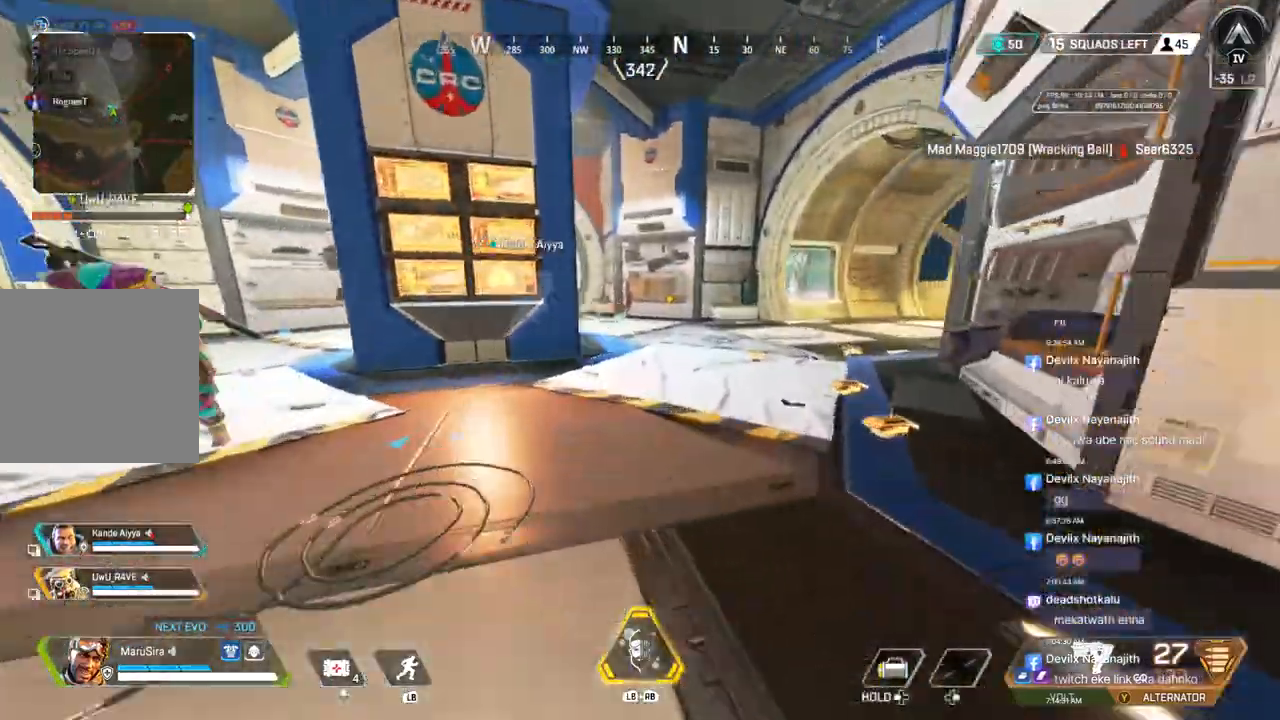
{"dt_ms": 500, "buttons": ["B"], "left_stick": "up", "right_stick": "center", "events": [[100, "right_stick", "up-left"], [200, "right_stick", "center"], [300, "right_stick", "up-right"], [400, "right_stick", "center"], [433, "B", "down"]]}
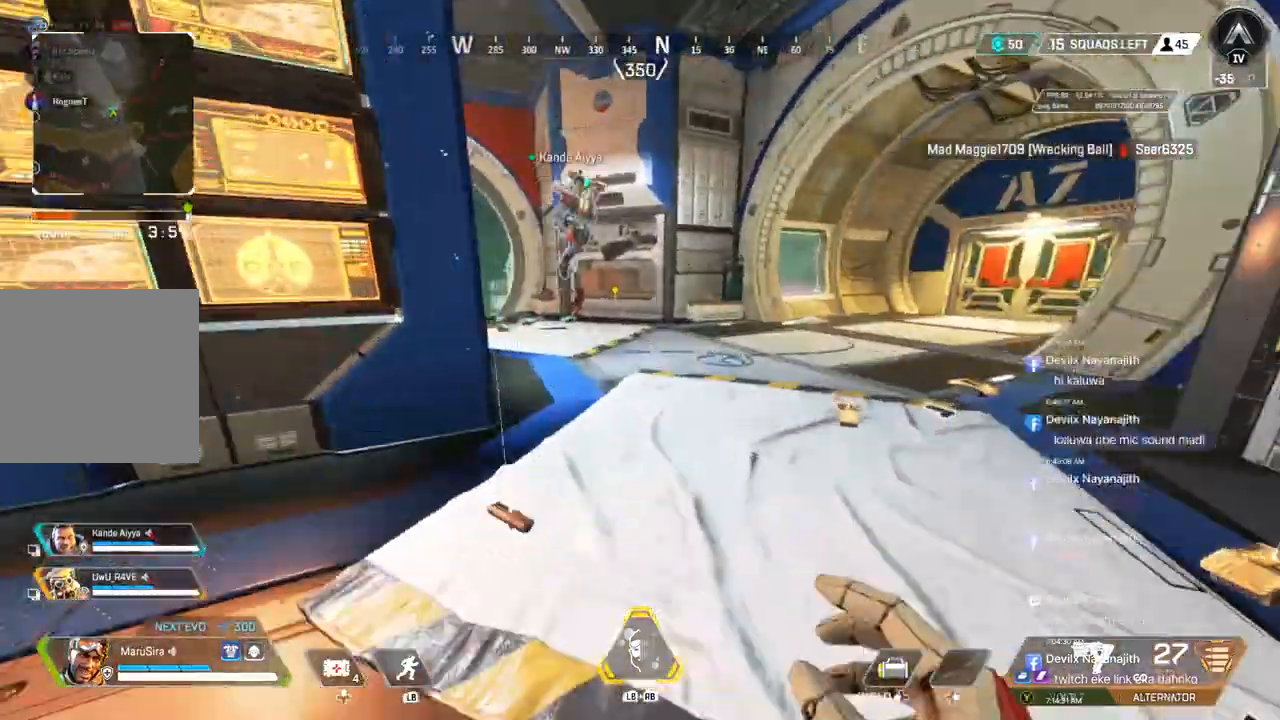
{"dt_ms": 500, "buttons": [], "left_stick": "up", "right_stick": "center", "events": [[233, "A", "down"], [300, "right_stick", "up-right"], [367, "B", "up"], [400, "A", "up"], [467, "right_stick", "center"]]}
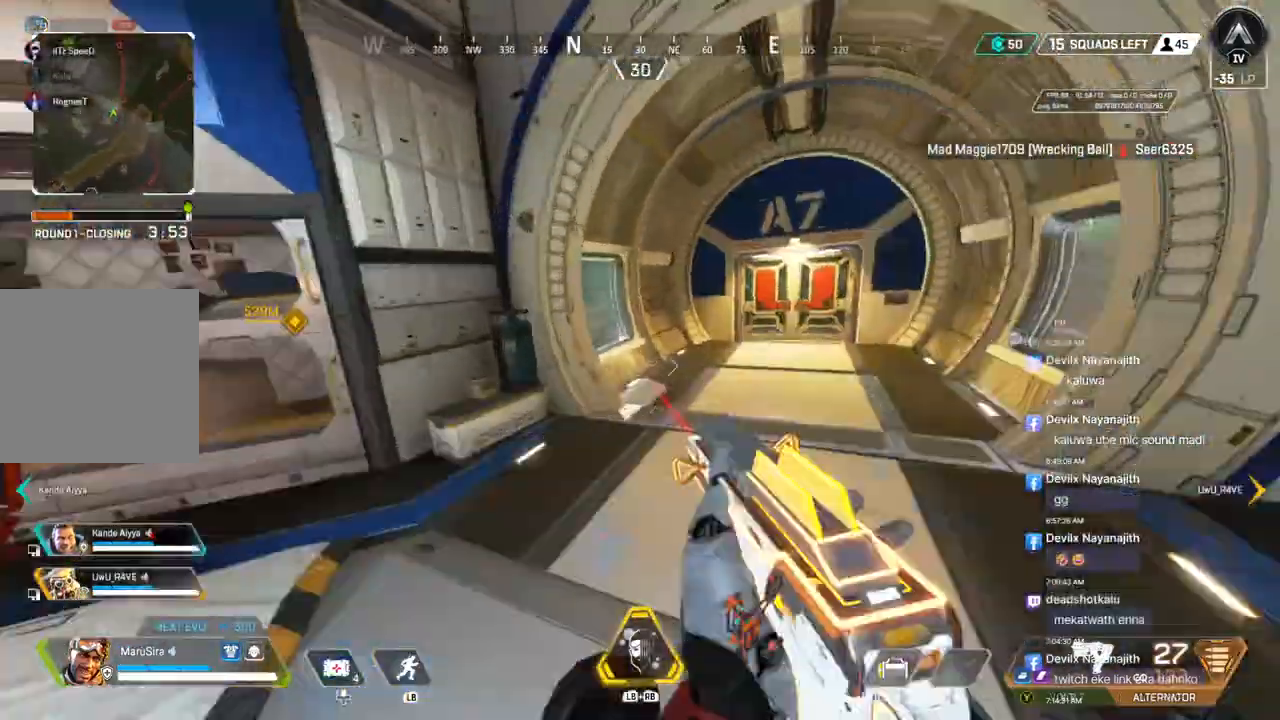
{"dt_ms": 500, "buttons": [], "left_stick": "up", "right_stick": "center", "events": [[300, "right_stick", "up-right"], [400, "right_stick", "center"]]}
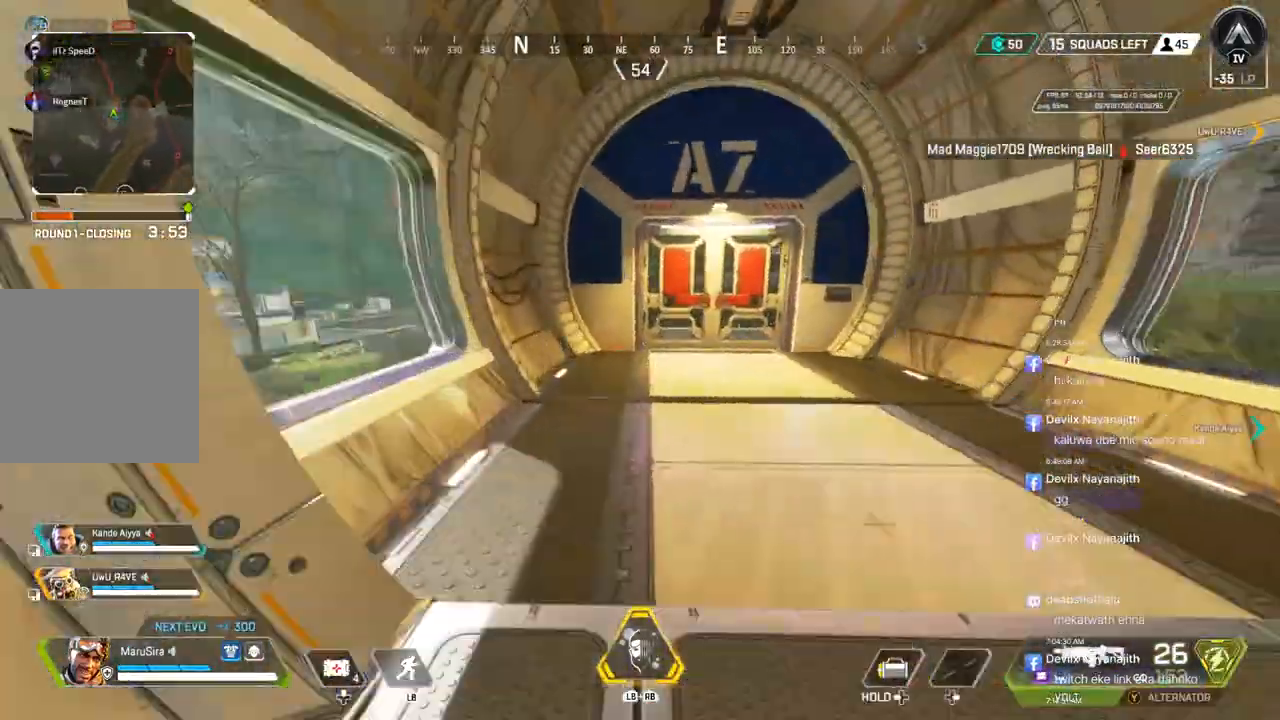
{"dt_ms": 500, "buttons": [], "left_stick": "up", "right_stick": "up-right", "events": [[500, "right_stick", "up-right"]]}
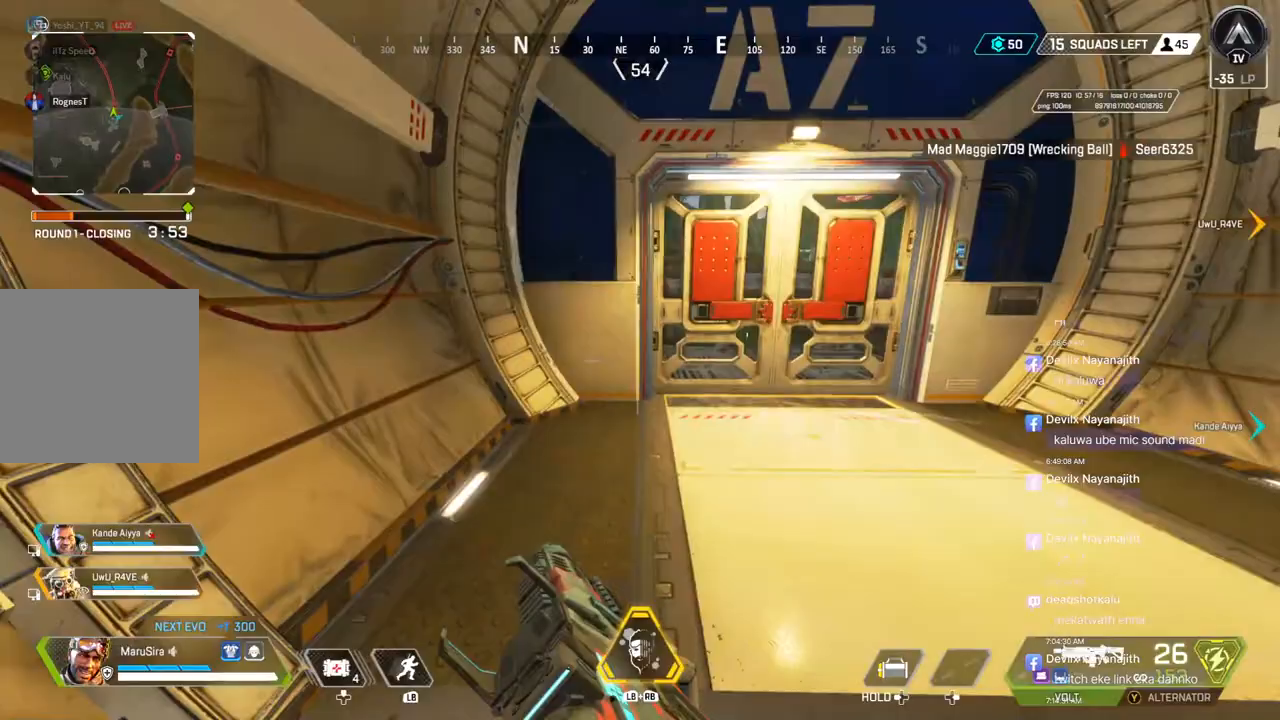
{"dt_ms": 500, "buttons": [], "left_stick": "up", "right_stick": "center", "events": [[100, "right_stick", "center"], [233, "X", "down"], [367, "X", "up"]]}
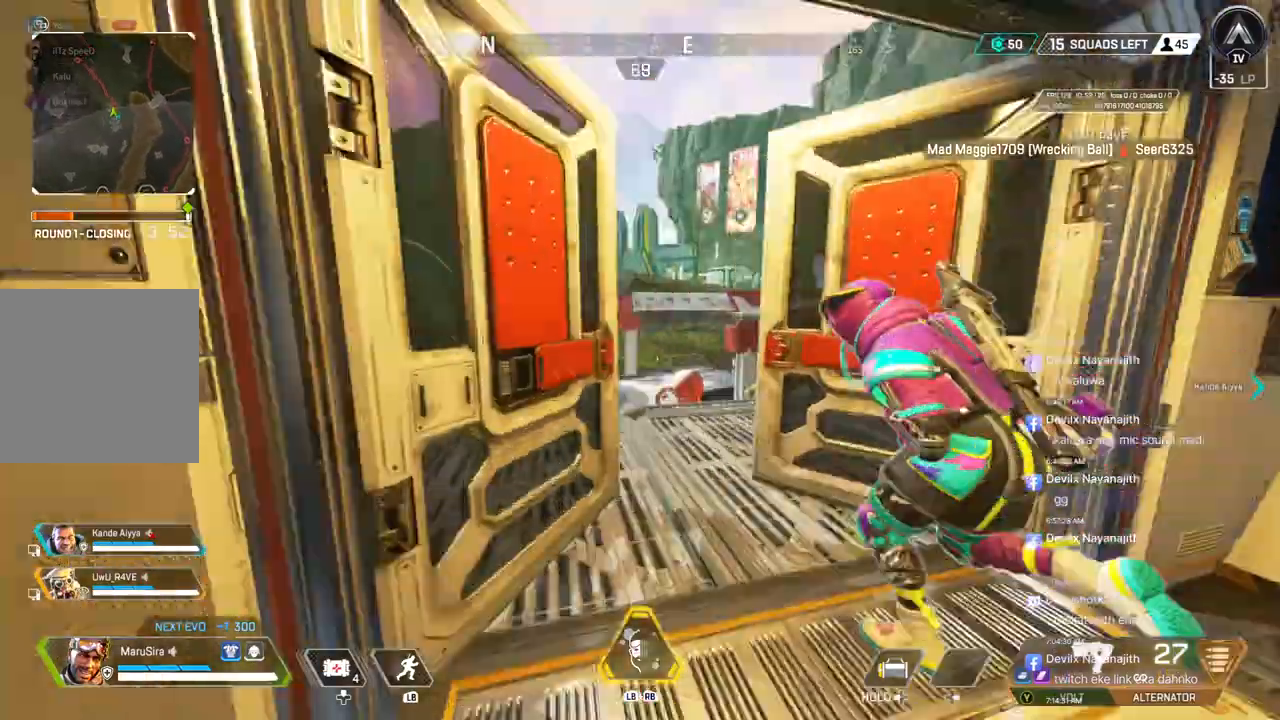
{"dt_ms": 500, "buttons": [], "left_stick": "up", "right_stick": "center", "events": []}
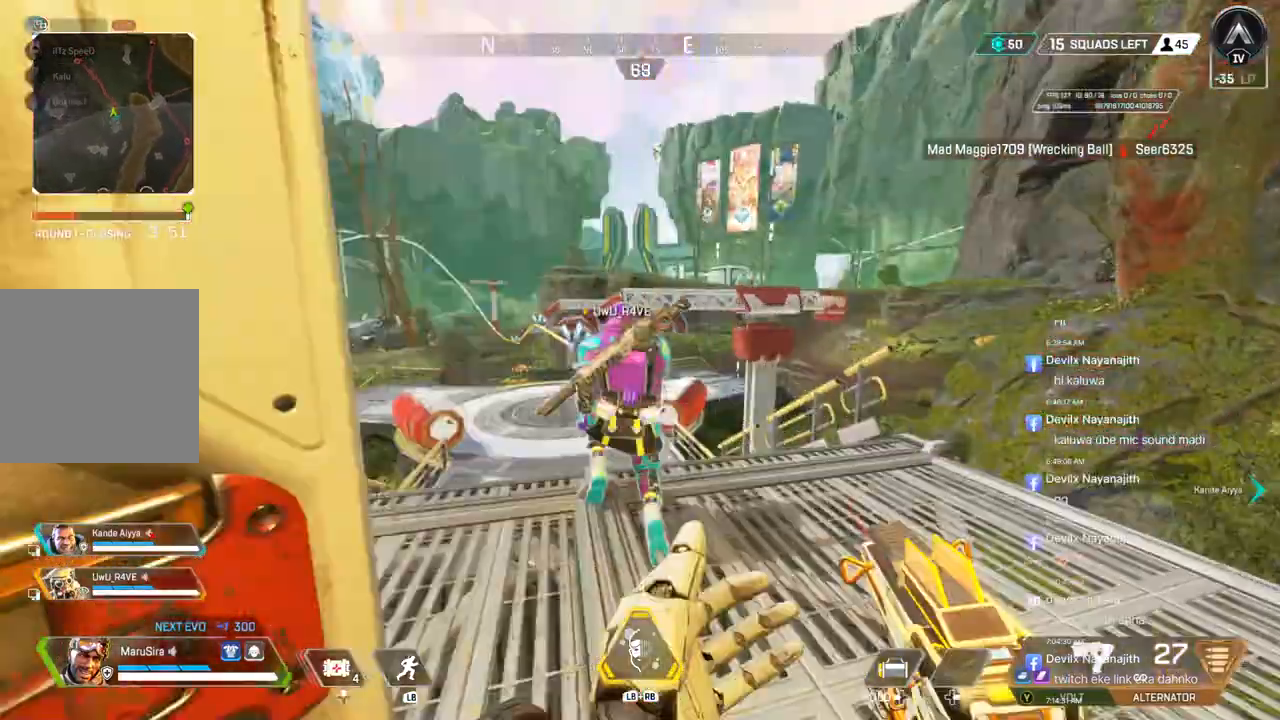
{"dt_ms": 500, "buttons": ["B"], "left_stick": "up", "right_stick": "center", "events": [[367, "B", "down"]]}
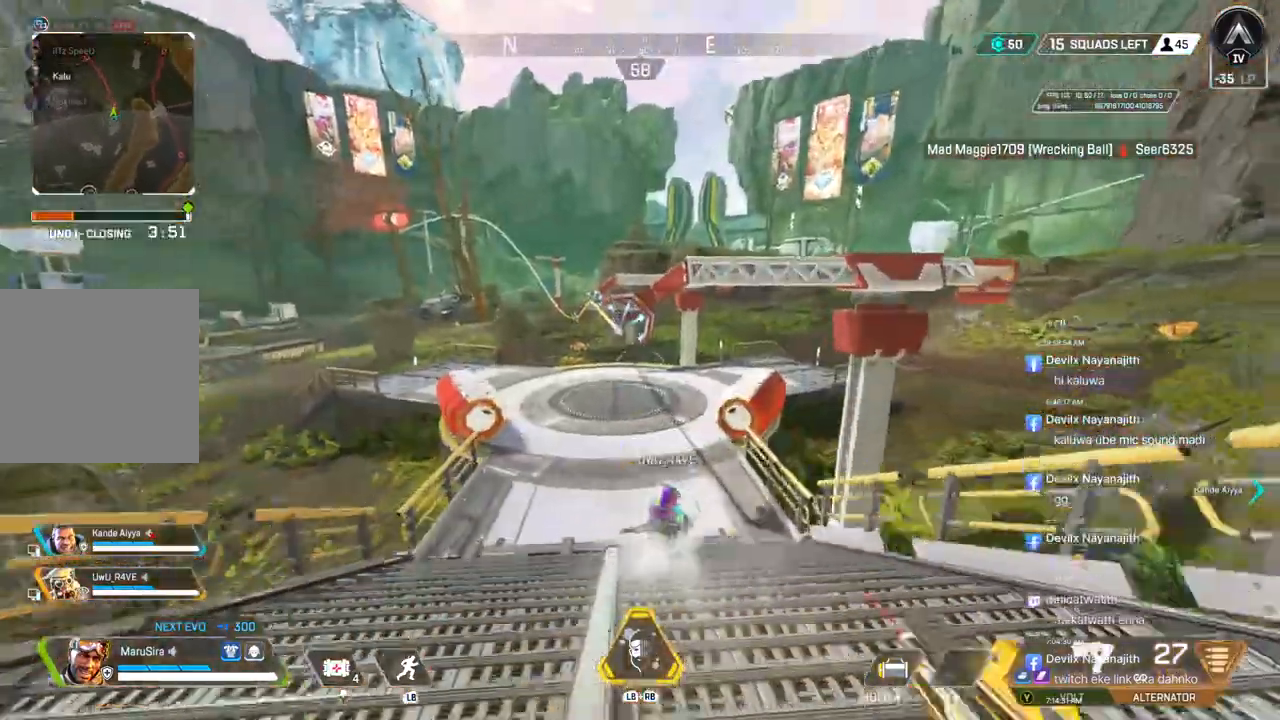
{"dt_ms": 500, "buttons": [], "left_stick": "up", "right_stick": "center", "events": [[467, "B", "up"]]}
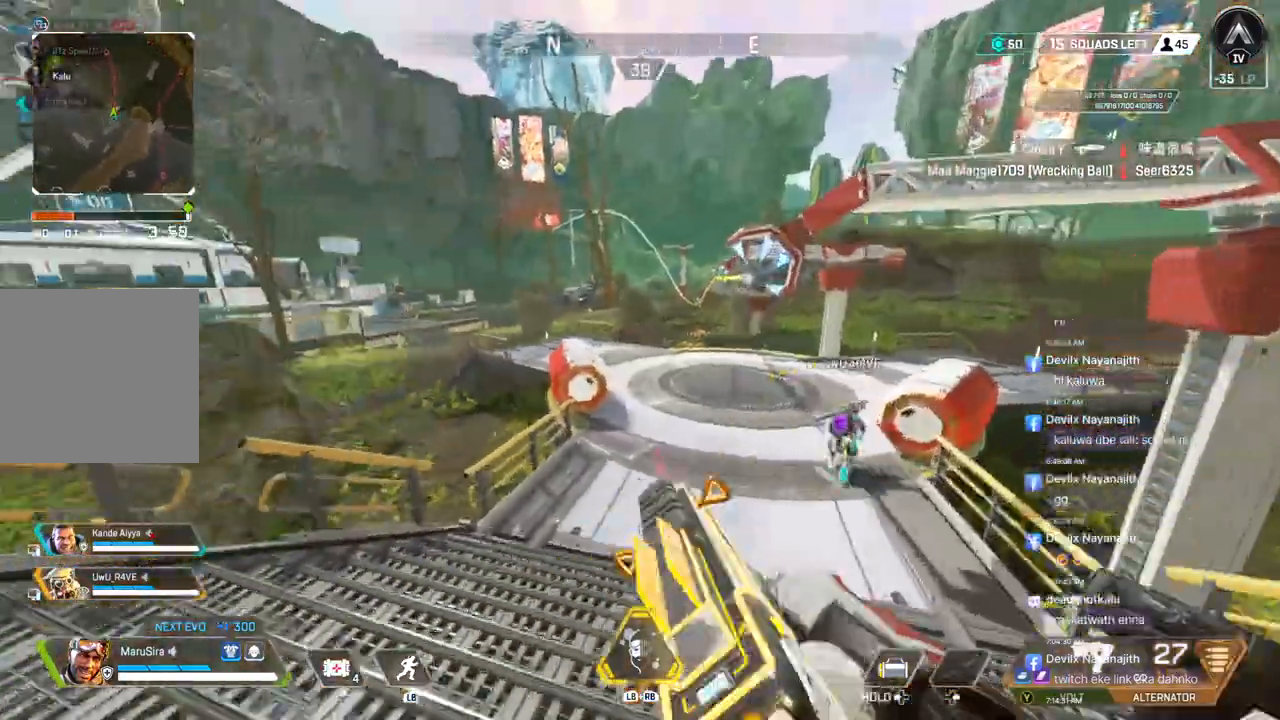
{"dt_ms": 500, "buttons": [], "left_stick": "up", "right_stick": "center", "events": []}
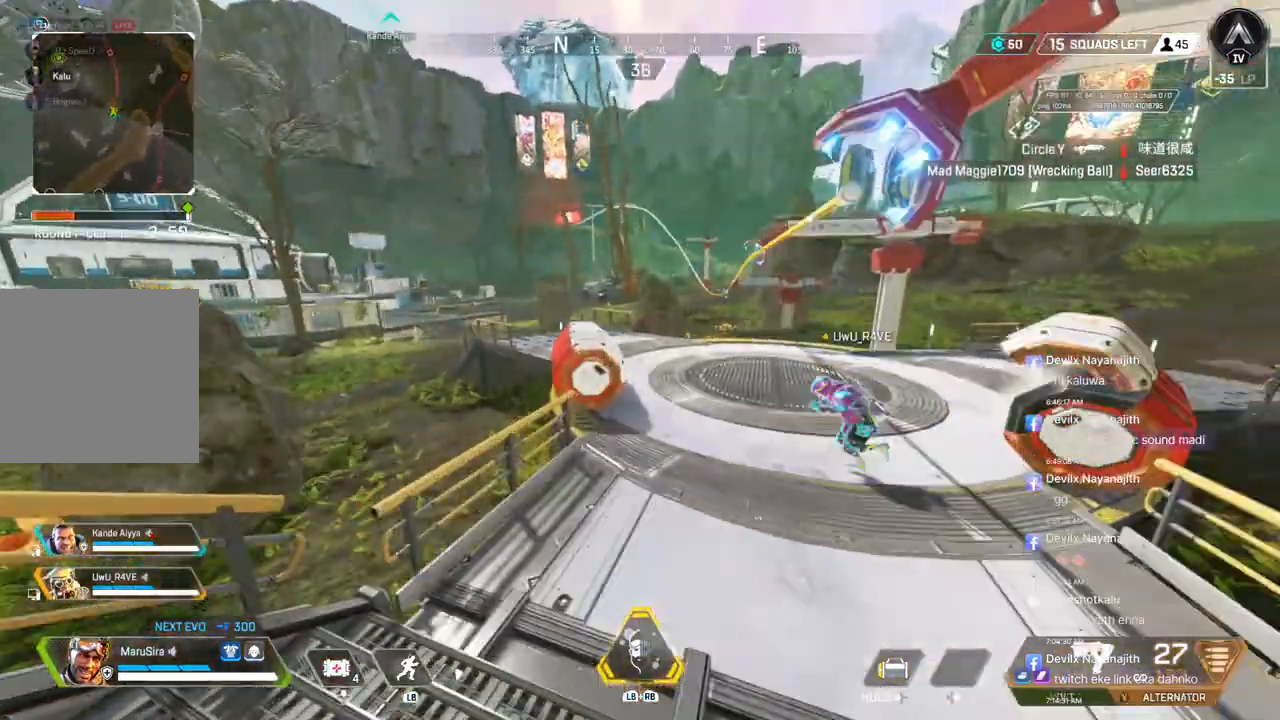
{"dt_ms": 500, "buttons": [], "left_stick": "up", "right_stick": "center", "events": [[267, "right_stick", "up-right"], [400, "right_stick", "center"]]}
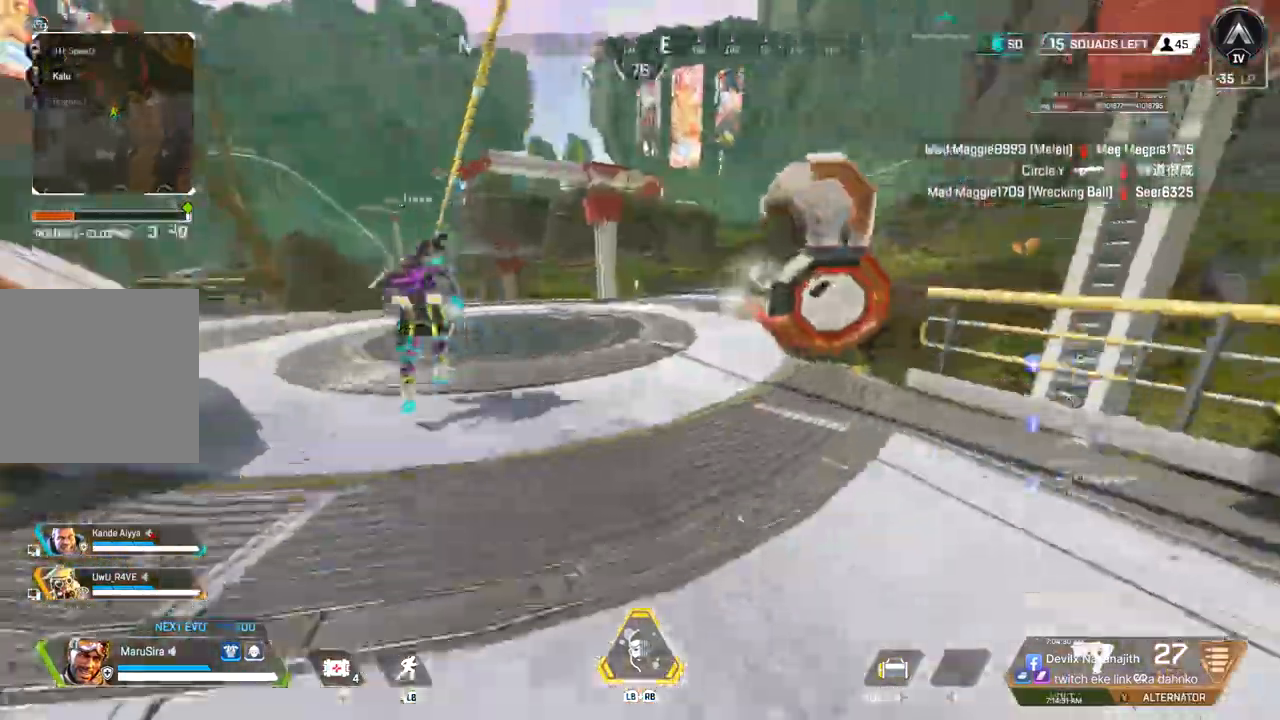
{"dt_ms": 500, "buttons": [], "left_stick": "up", "right_stick": "center", "events": []}
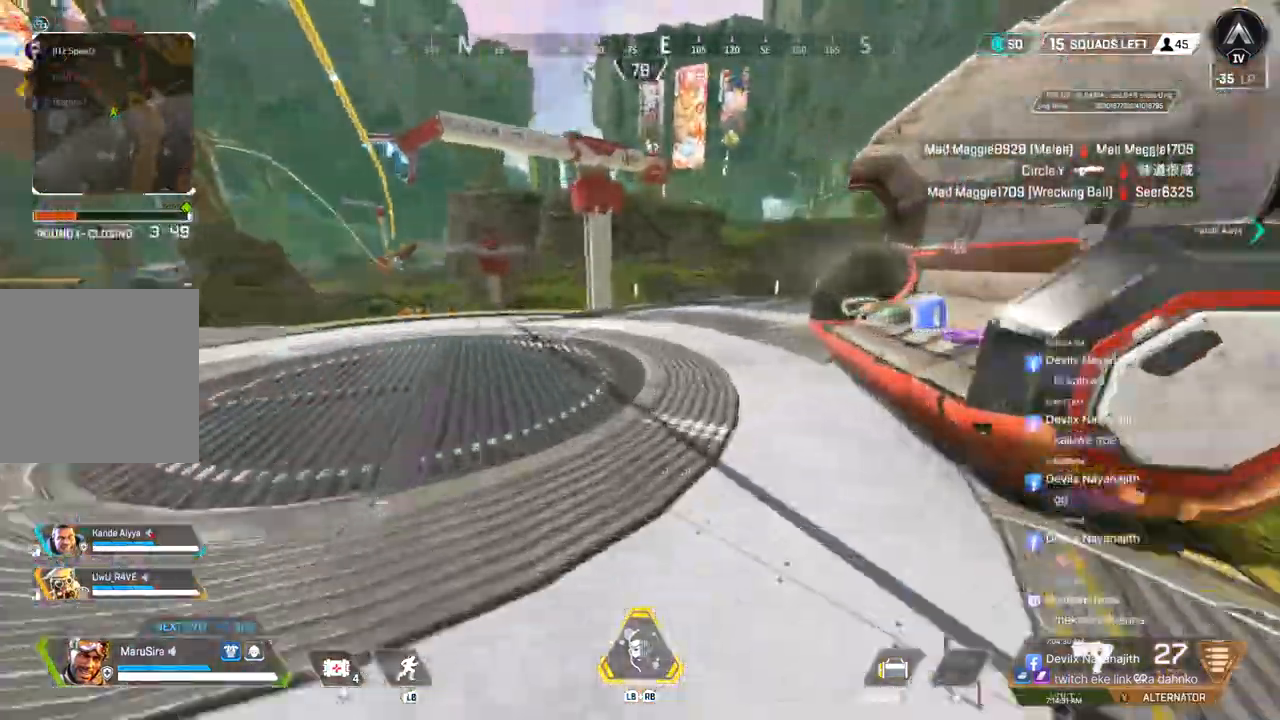
{"dt_ms": 1000, "buttons": [], "left_stick": "up", "right_stick": "up-left"}
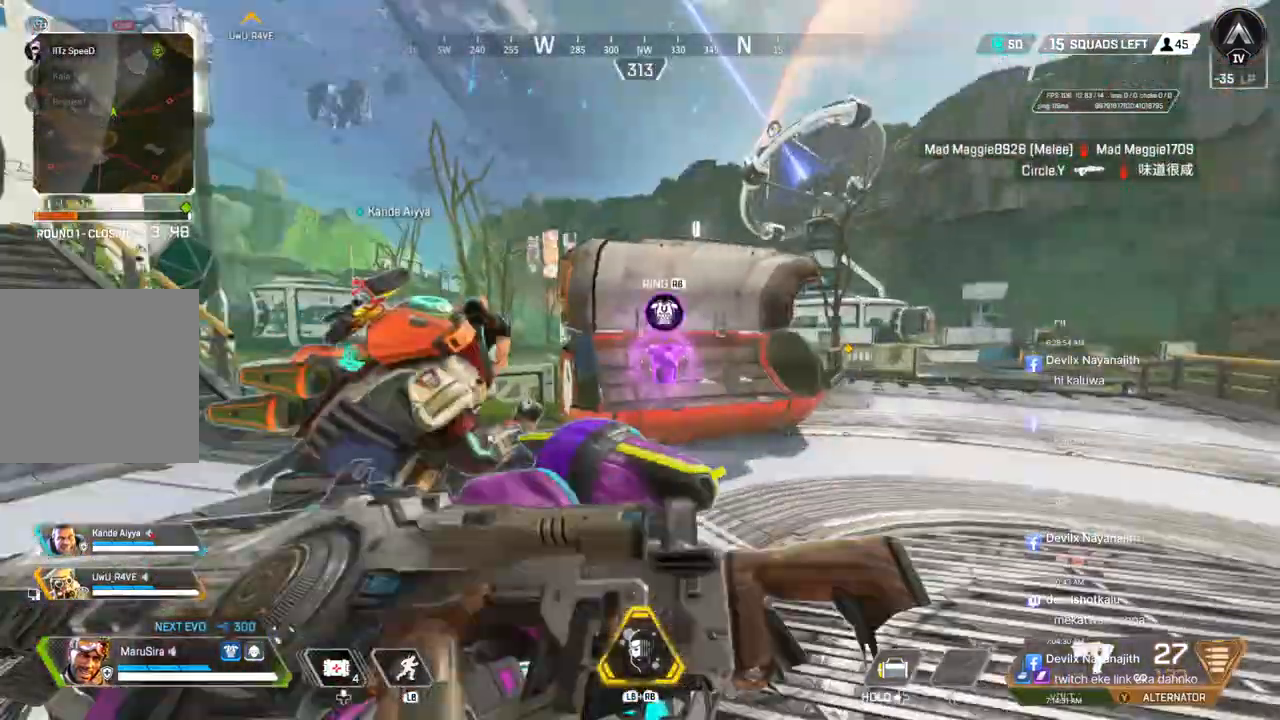
{"dt_ms": 500, "buttons": ["X"], "left_stick": "up", "right_stick": "right", "events": [[133, "B", "down"], [167, "right_stick", "up-right"], [233, "right_stick", "center"], [367, "X", "down"], [500, "B", "up"], [500, "right_stick", "right"]]}
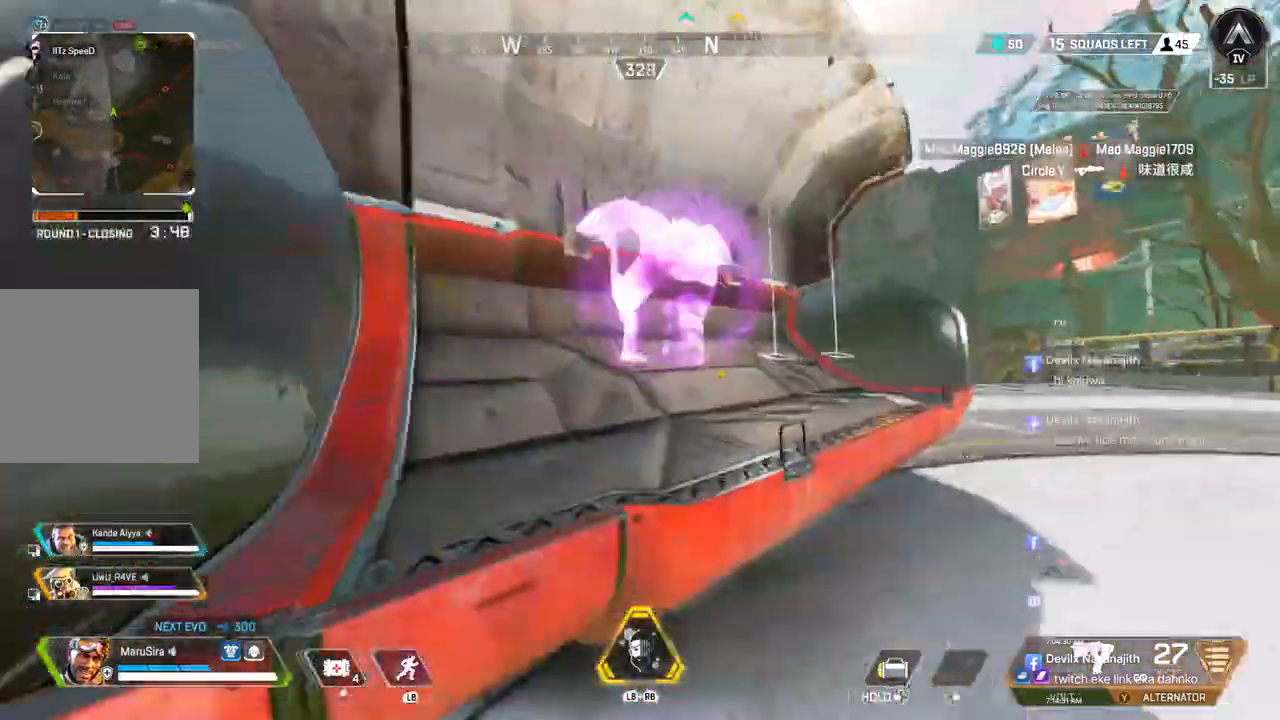
{"dt_ms": 500, "buttons": [], "left_stick": "up", "right_stick": "center", "events": [[33, "X", "up"], [267, "right_stick", "center"]]}
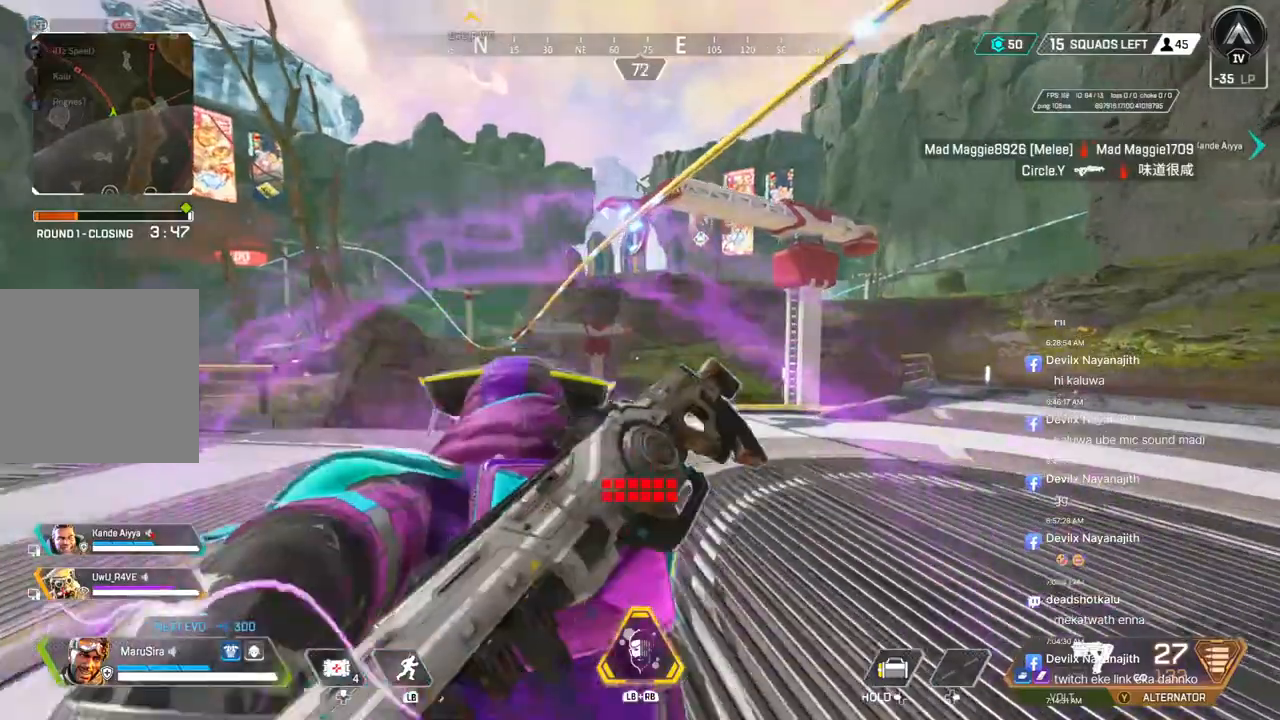
{"dt_ms": 500, "buttons": ["A"], "left_stick": "up", "right_stick": "up", "events": [[400, "A", "down"], [500, "right_stick", "up"]]}
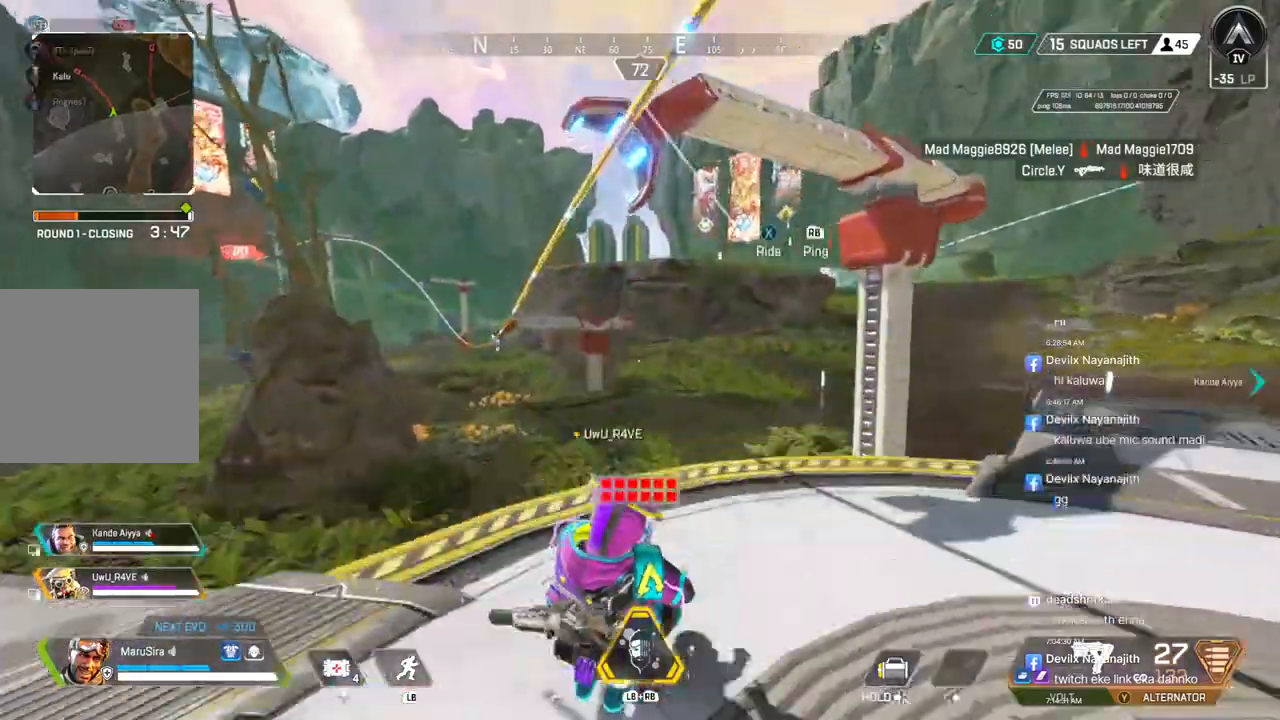
{"dt_ms": 500, "buttons": [], "left_stick": "up", "right_stick": "center", "events": [[67, "right_stick", "center"], [100, "A", "up"], [133, "X", "down"], [367, "X", "up"]]}
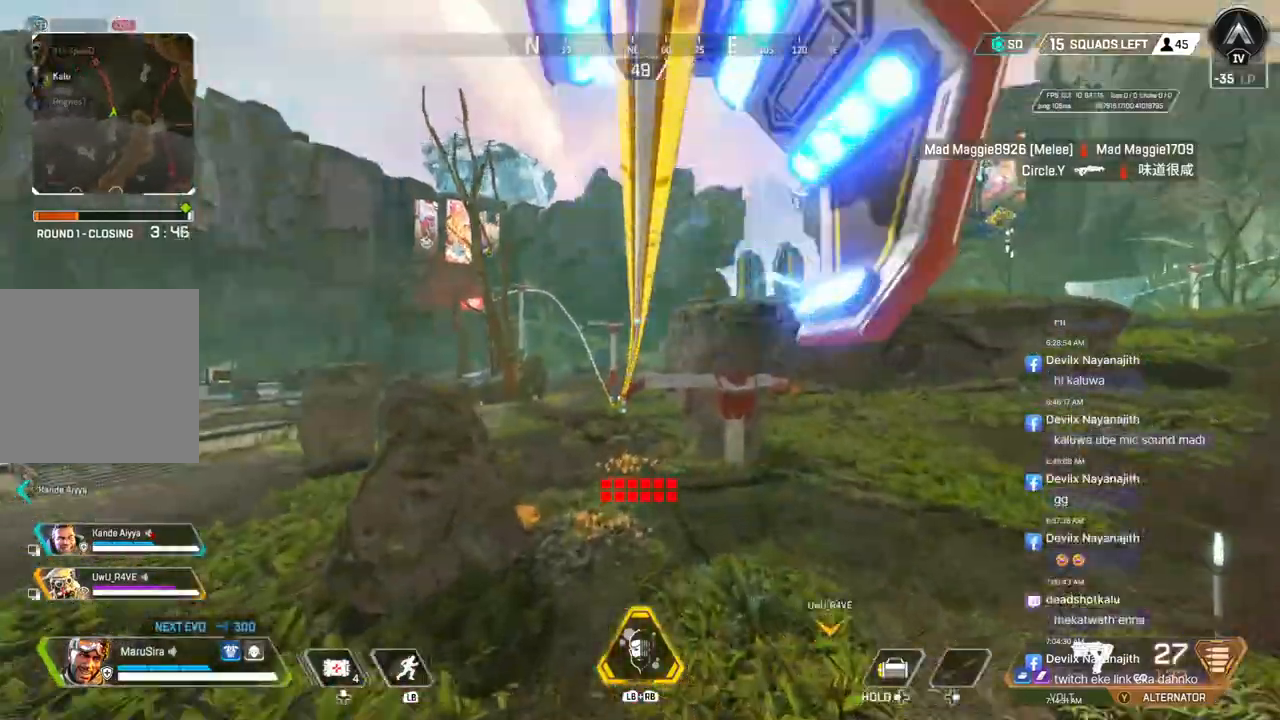
{"dt_ms": 500, "buttons": [], "left_stick": "up", "right_stick": "center", "events": []}
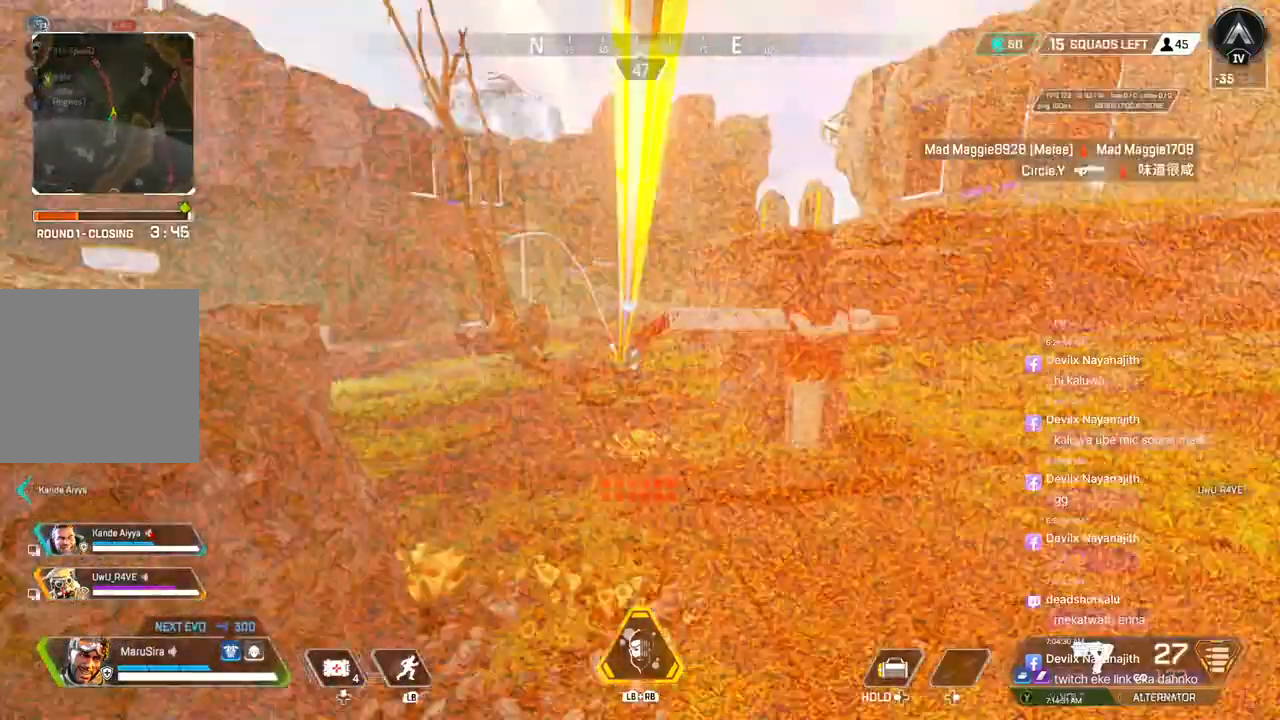
{"dt_ms": 500, "buttons": [], "left_stick": "up", "right_stick": "center", "events": []}
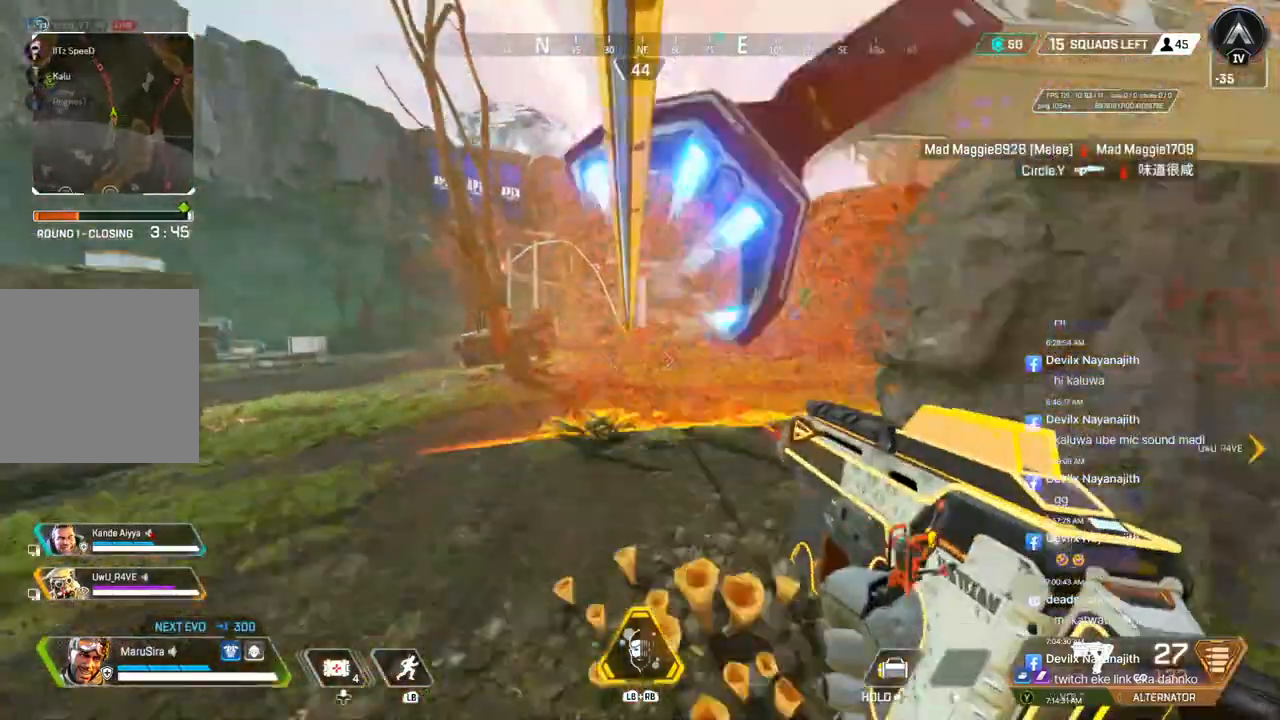
{"dt_ms": 500, "buttons": [], "left_stick": "up", "right_stick": "center", "events": []}
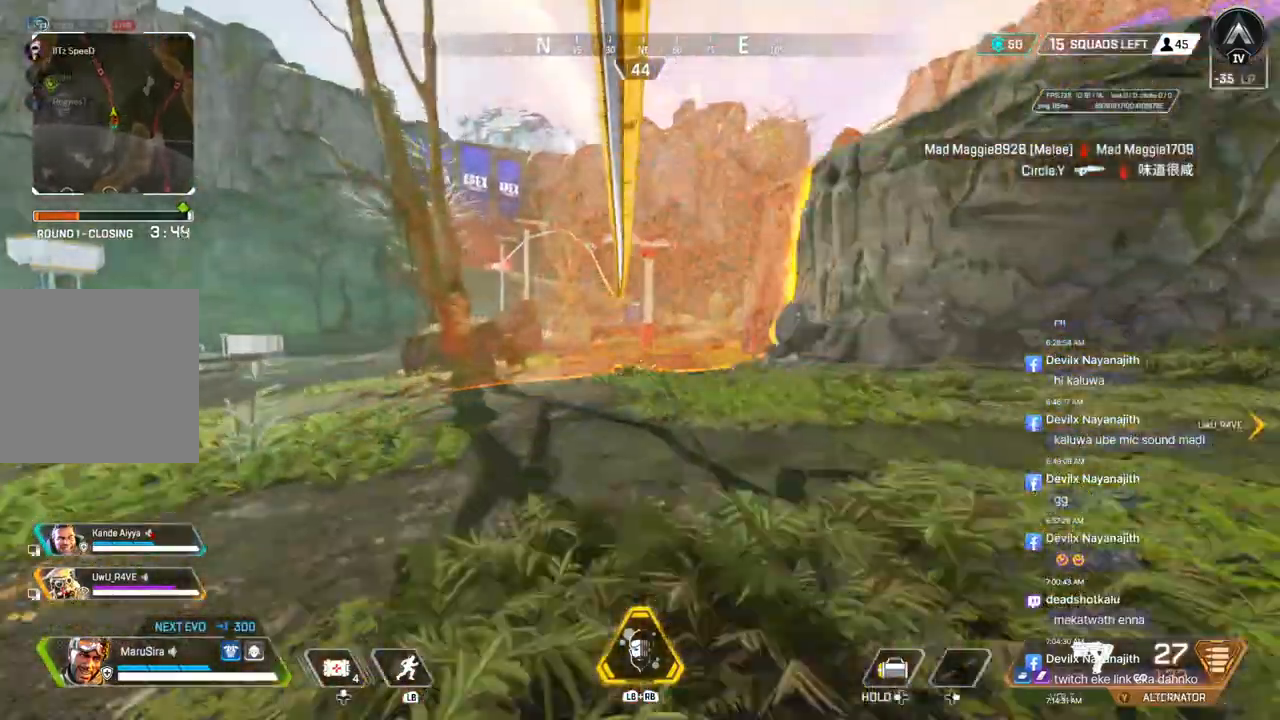
{"dt_ms": 500, "buttons": [], "left_stick": "center", "right_stick": "center", "events": [[267, "left_stick", "center"], [300, "right_stick", "up-left"], [400, "right_stick", "center"]]}